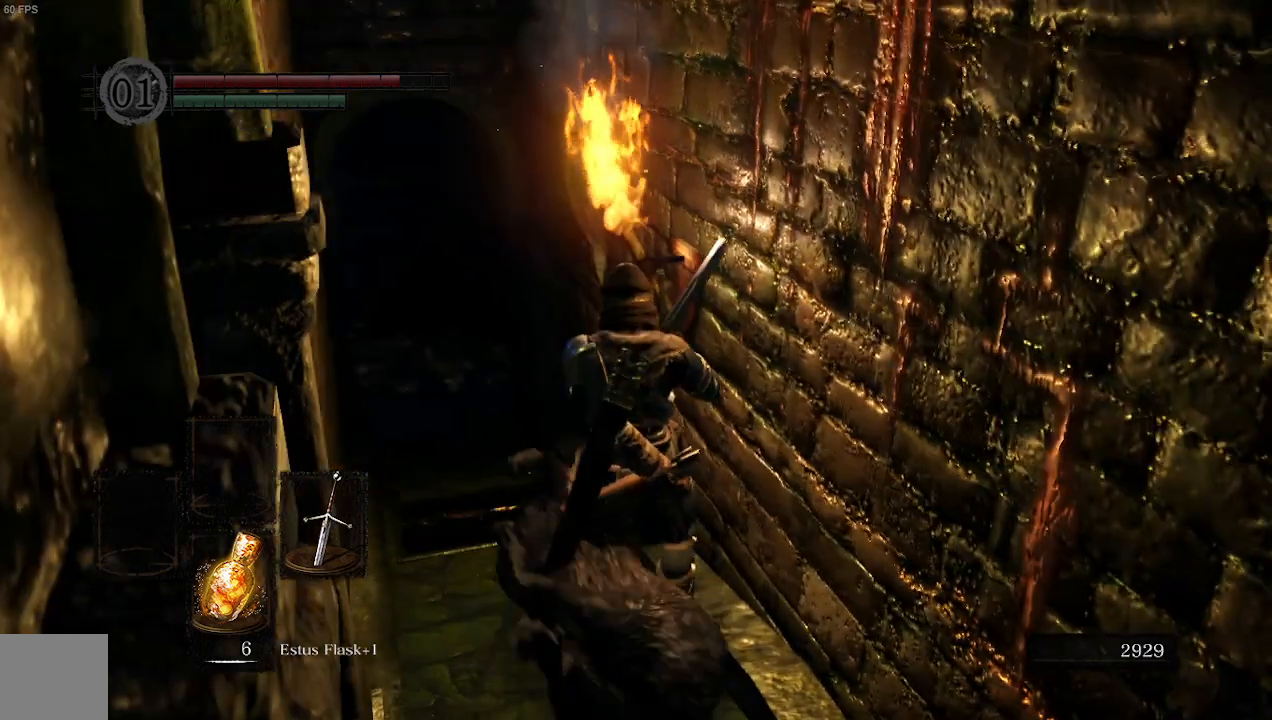
Gameplay with a controller (Xbox layout); each line is a JSON object with the inputs held at the frame after it. "events" lists button and stick changes between this image and that frame as [ms after this image, input, new state], when the widget could be followed in between.
{"buttons": ["B"], "left_stick": "up", "right_stick": "center", "events": [[100, "B", "down"]]}
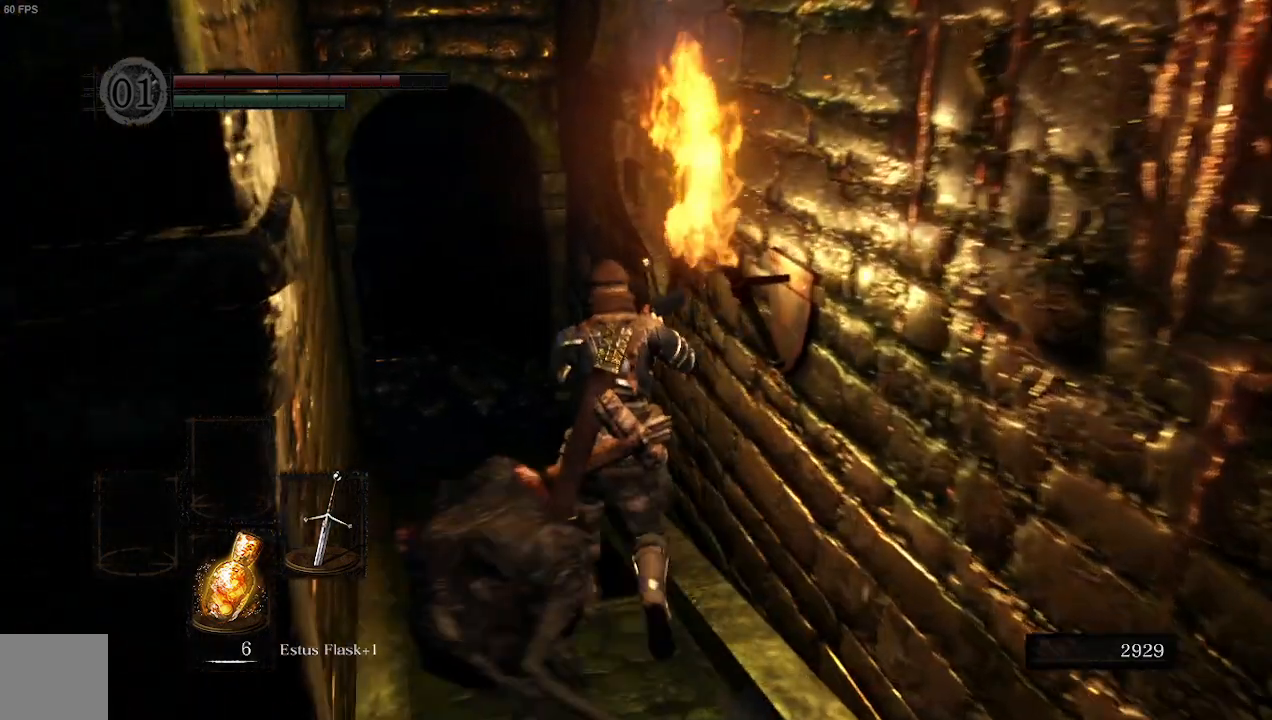
{"buttons": ["B"], "left_stick": "up", "right_stick": "center", "events": []}
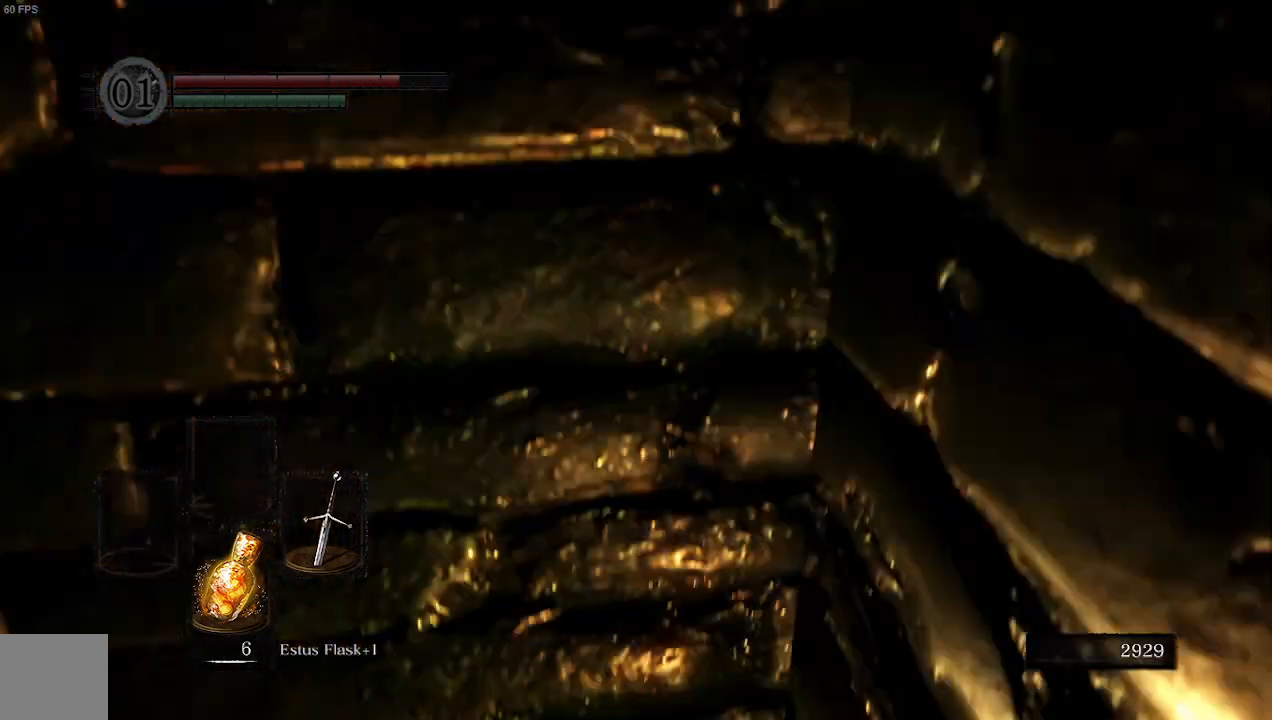
{"buttons": ["B"], "left_stick": "center", "right_stick": "down", "events": [[67, "right_stick", "down"], [433, "left_stick", "center"]]}
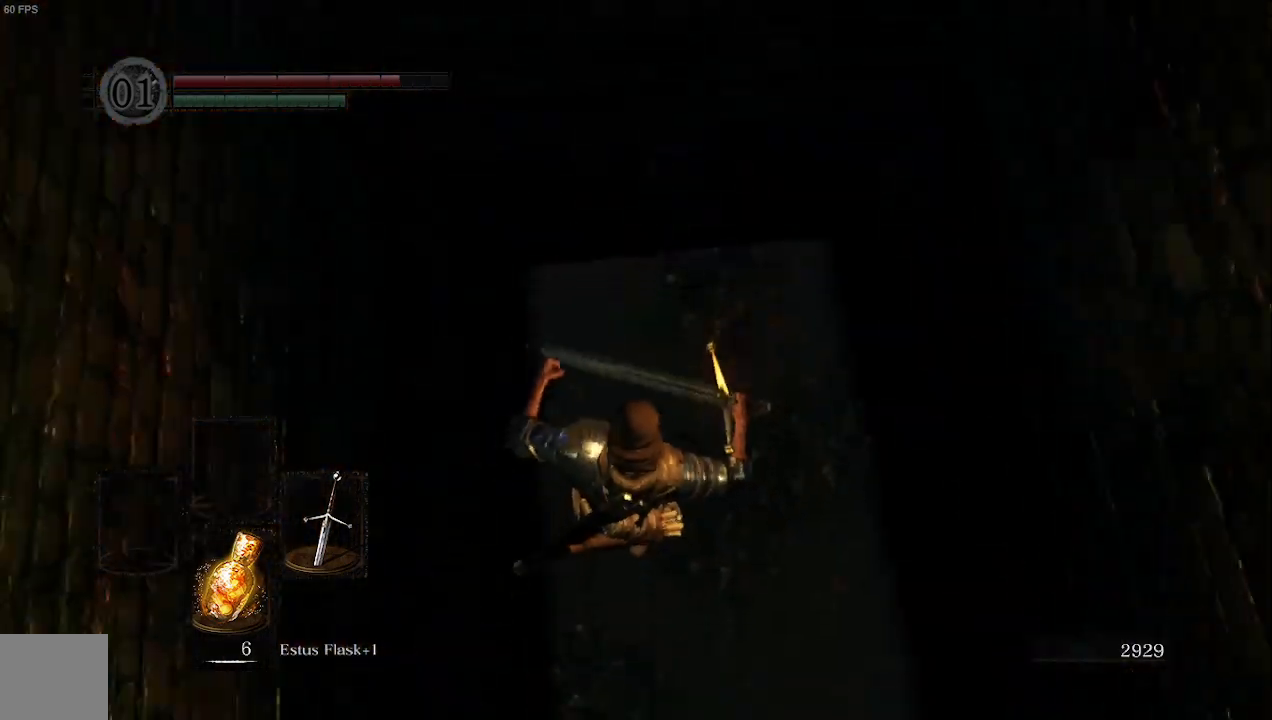
{"buttons": [], "left_stick": "center", "right_stick": "up-right", "events": [[33, "right_stick", "center"], [100, "B", "up"], [267, "right_stick", "right"], [467, "right_stick", "up-right"]]}
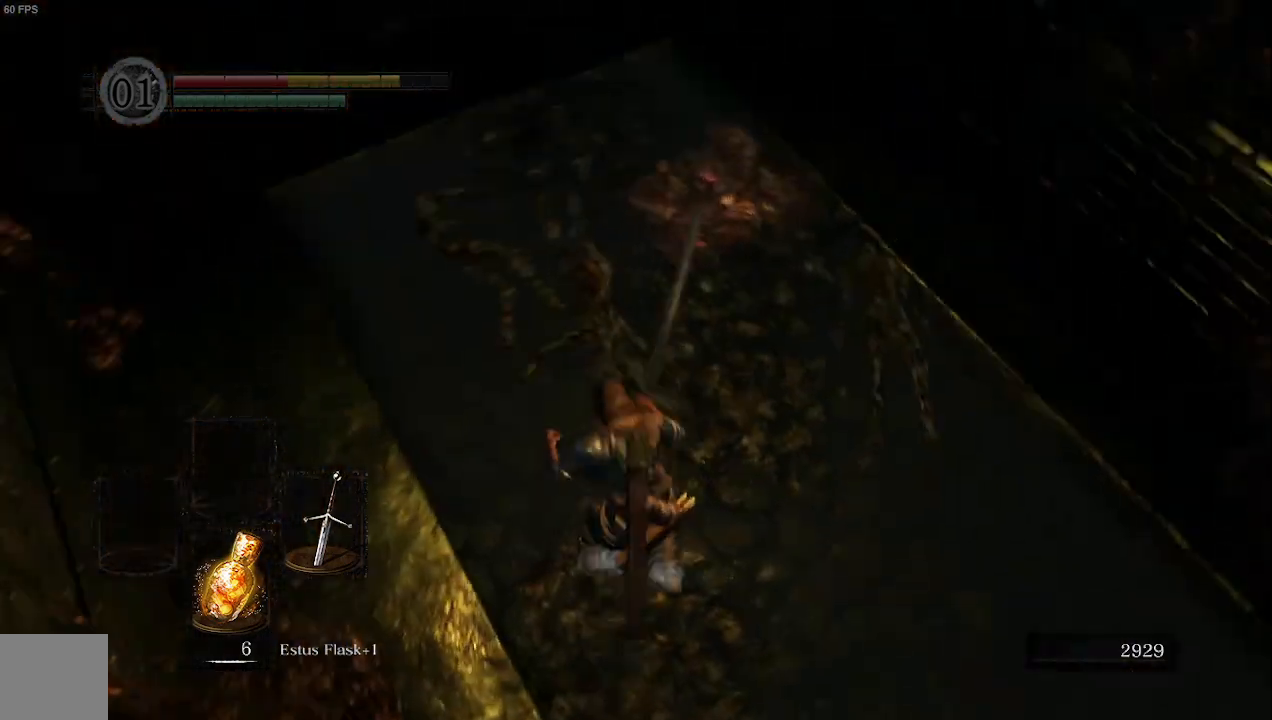
{"buttons": [], "left_stick": "center", "right_stick": "up-left", "events": [[333, "right_stick", "up-left"]]}
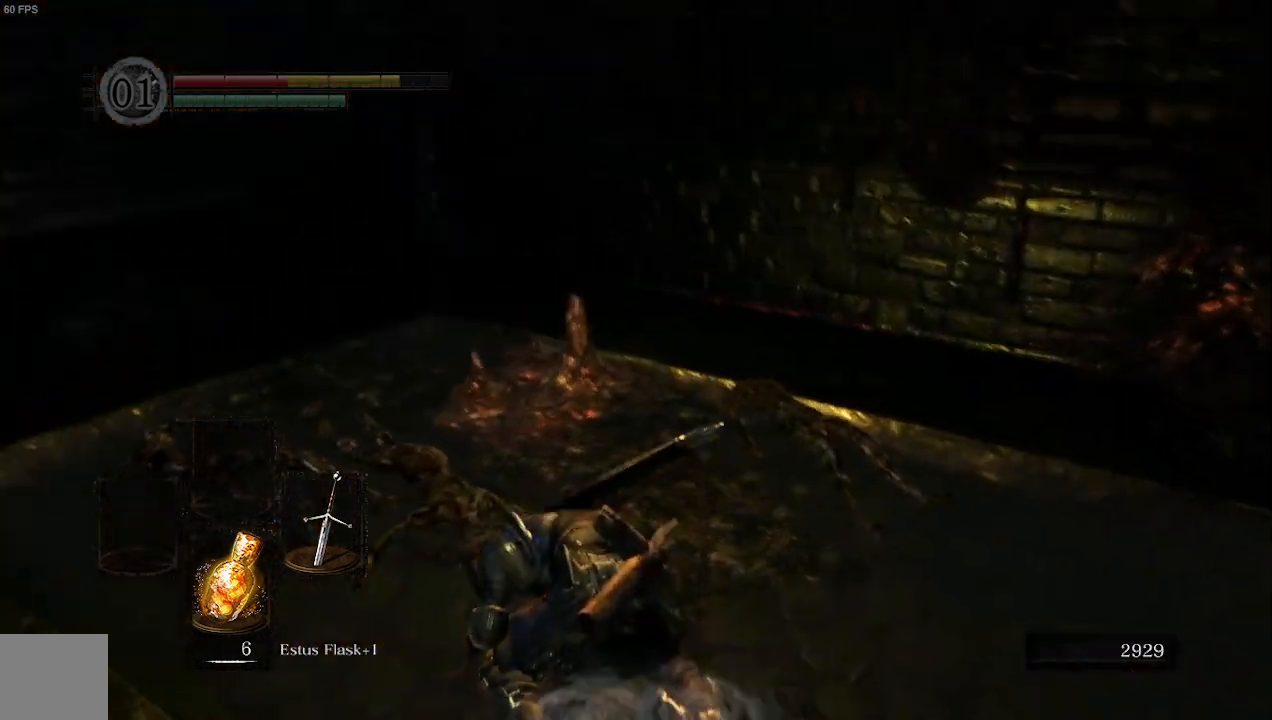
{"buttons": [], "left_stick": "center", "right_stick": "right", "events": [[133, "right_stick", "center"], [200, "right_stick", "right"]]}
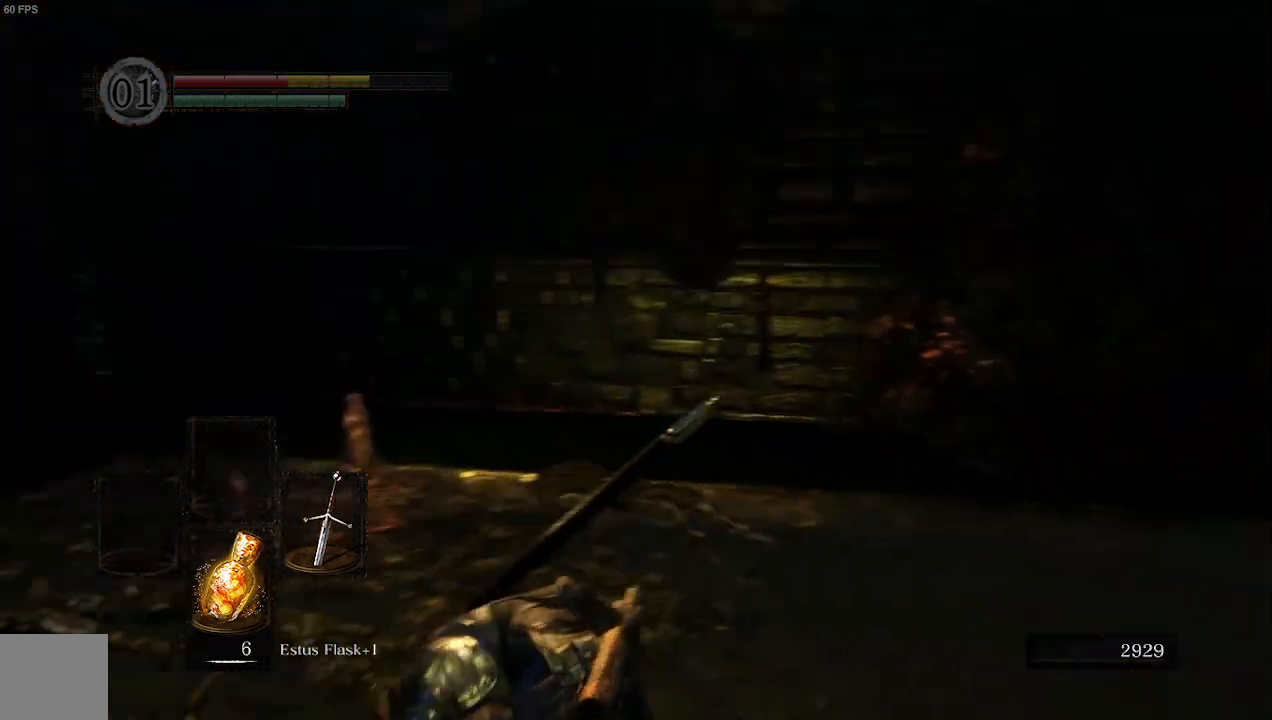
{"buttons": [], "left_stick": "center", "right_stick": "right", "events": [[200, "X", "down"], [433, "X", "up"]]}
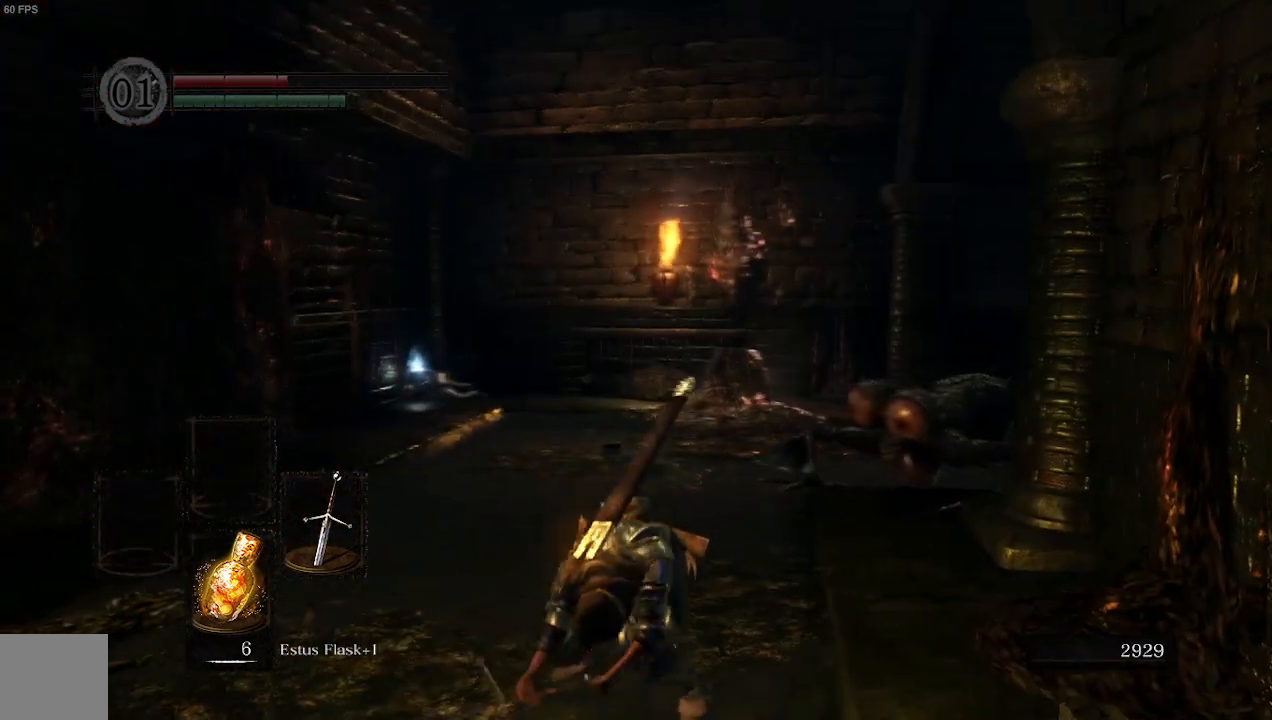
{"buttons": [], "left_stick": "center", "right_stick": "center", "events": [[33, "right_stick", "center"]]}
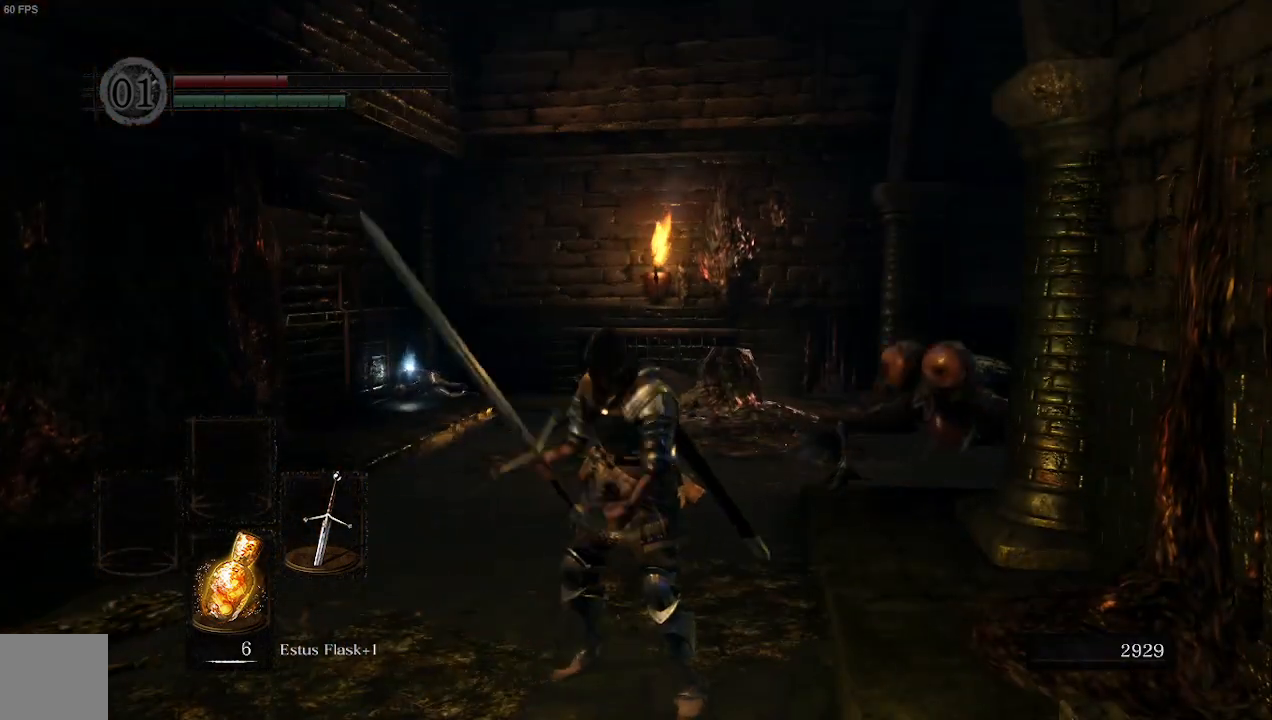
{"buttons": [], "left_stick": "down-left", "right_stick": "right", "events": [[200, "left_stick", "down-left"], [300, "right_stick", "right"]]}
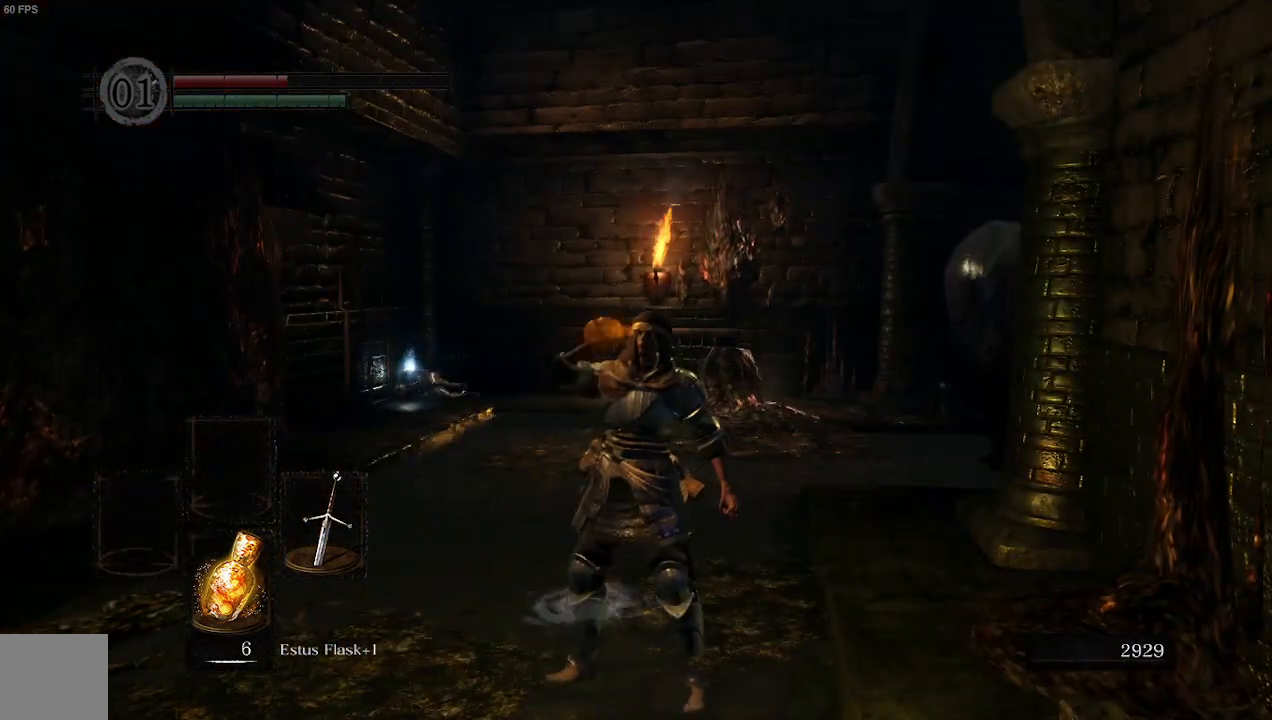
{"buttons": [], "left_stick": "down-left", "right_stick": "right", "events": []}
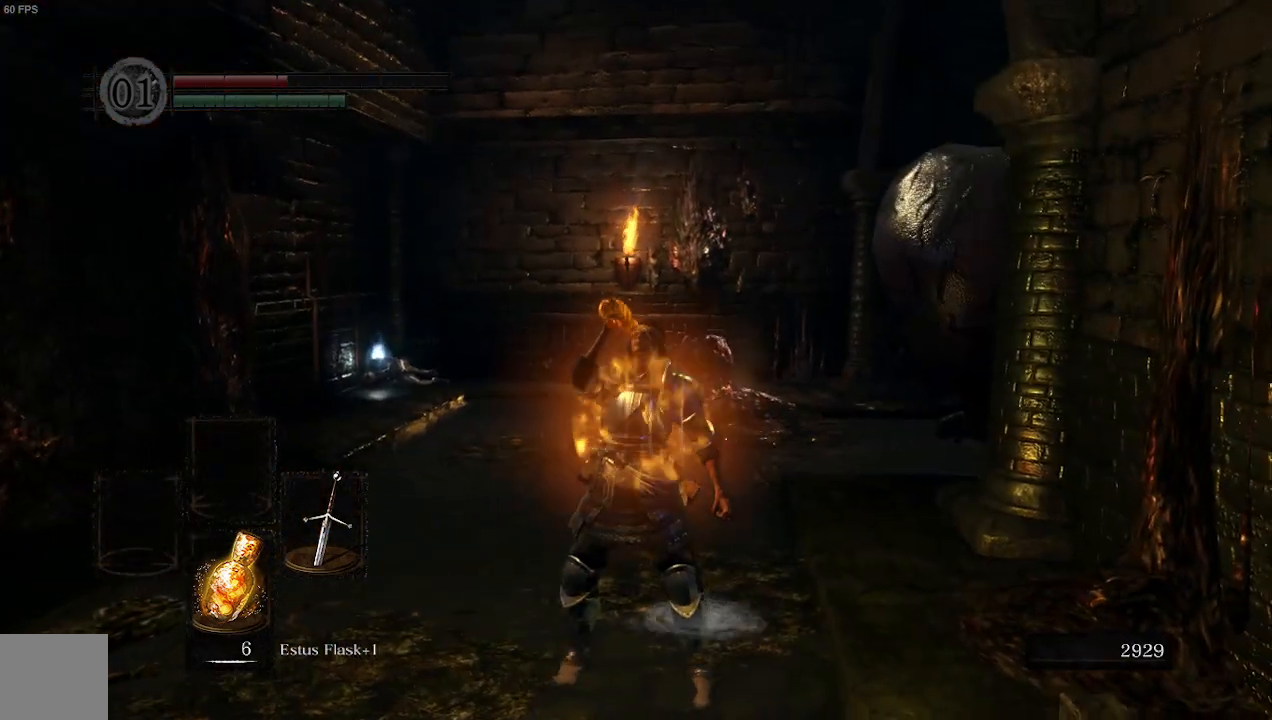
{"buttons": [], "left_stick": "left", "right_stick": "down-right", "events": [[67, "right_stick", "down-right"], [400, "left_stick", "left"]]}
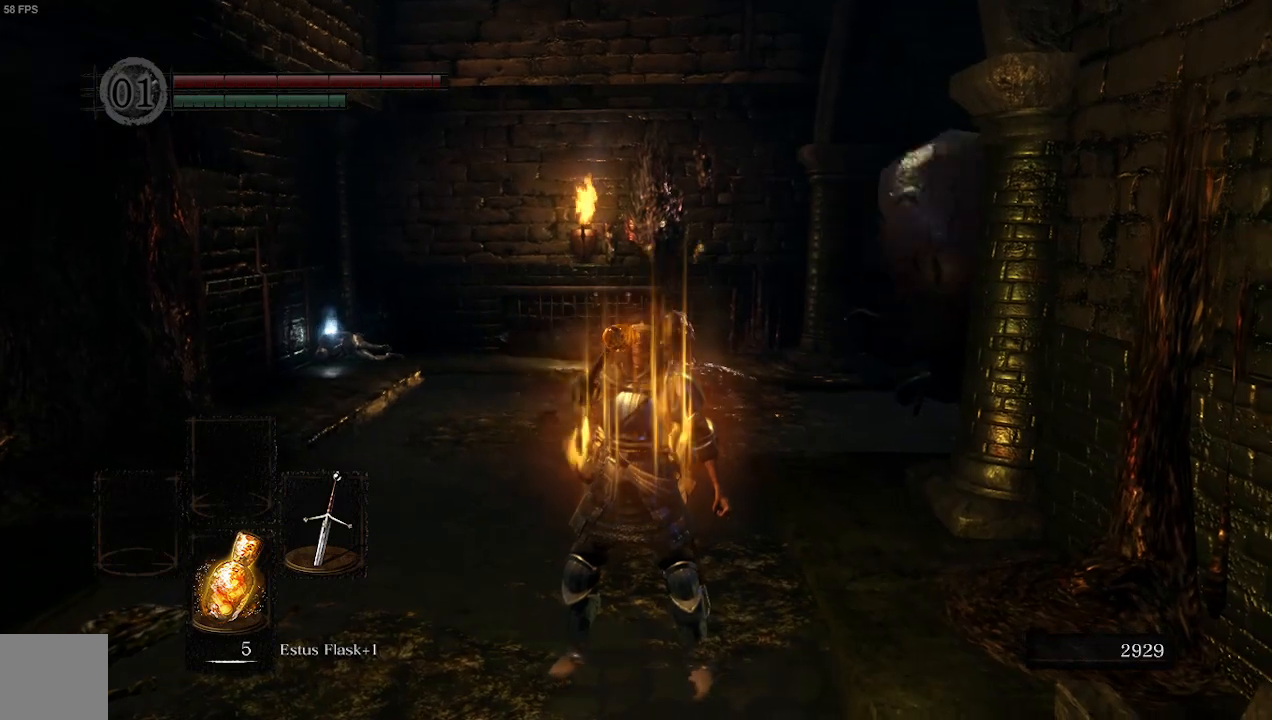
{"buttons": ["B"], "left_stick": "up-left", "right_stick": "center", "events": [[33, "left_stick", "up-left"], [67, "right_stick", "center"], [200, "B", "down"], [333, "B", "up"], [467, "B", "down"]]}
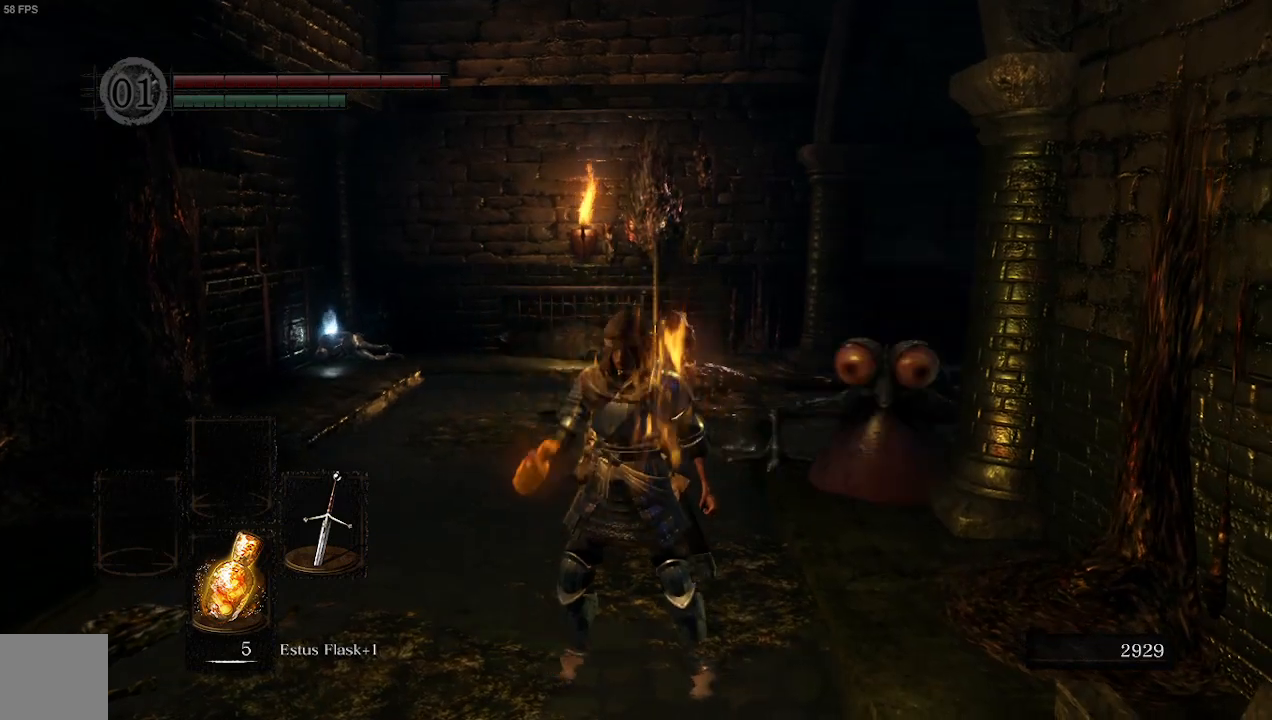
{"buttons": [], "left_stick": "up-left", "right_stick": "center", "events": [[67, "B", "up"]]}
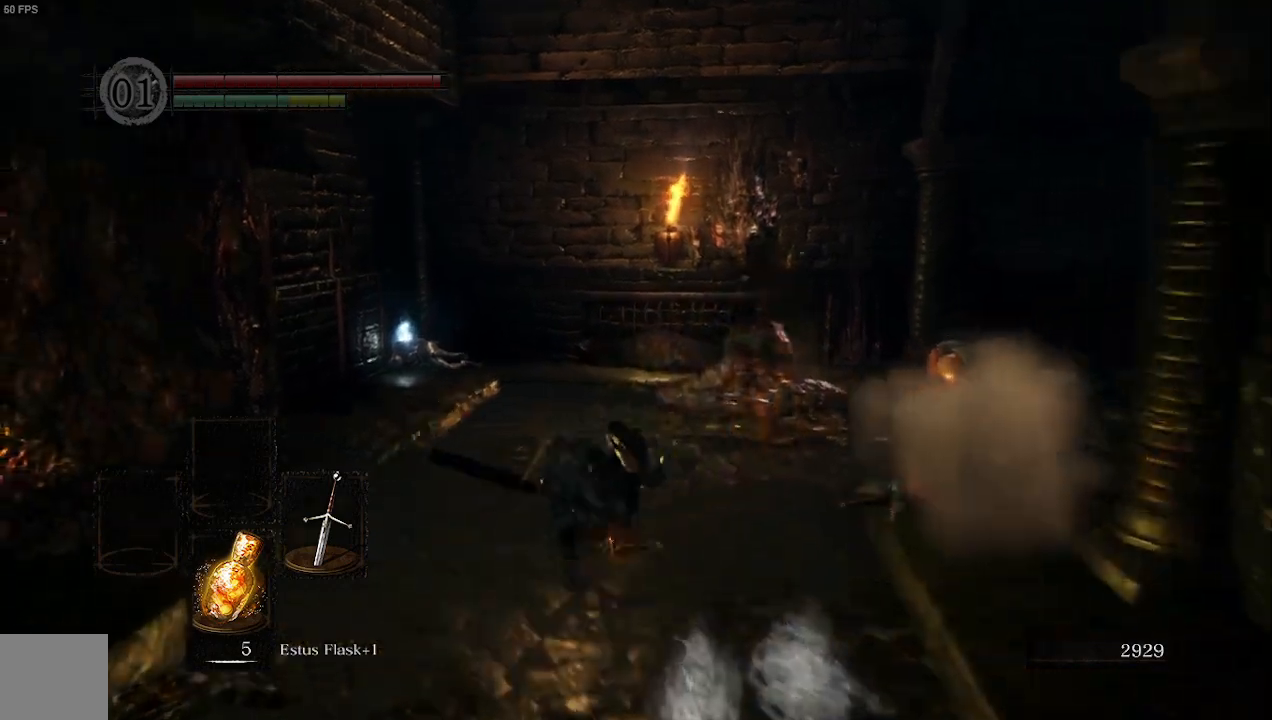
{"buttons": ["B"], "left_stick": "up-left", "right_stick": "center", "events": [[400, "B", "down"]]}
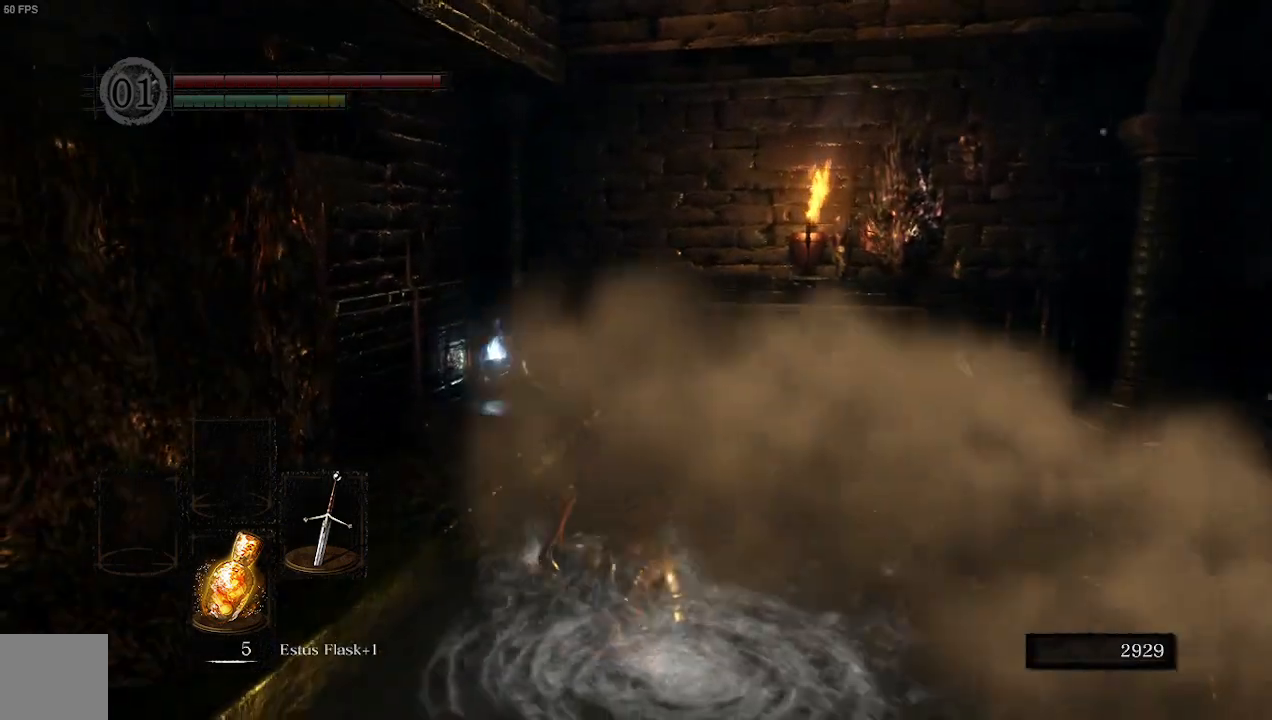
{"buttons": ["B"], "left_stick": "up-left", "right_stick": "down-right", "events": [[200, "right_stick", "down-right"]]}
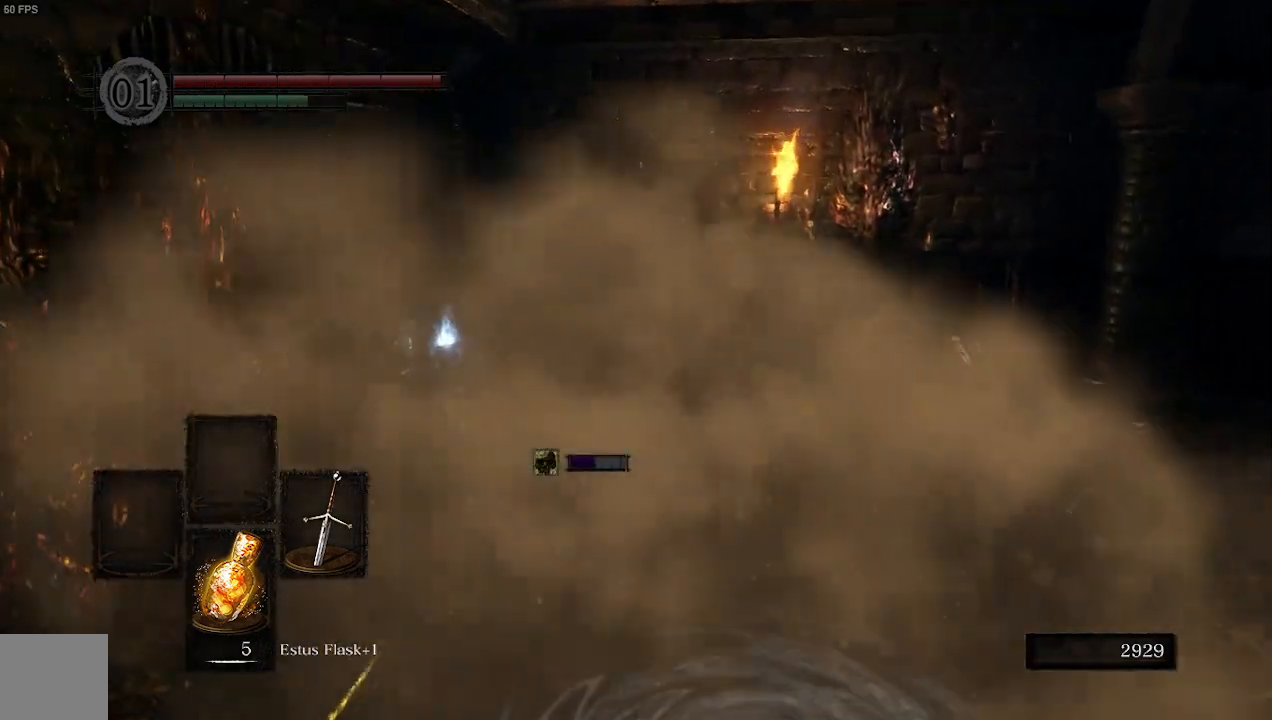
{"buttons": ["B"], "left_stick": "up-left", "right_stick": "down-right", "events": []}
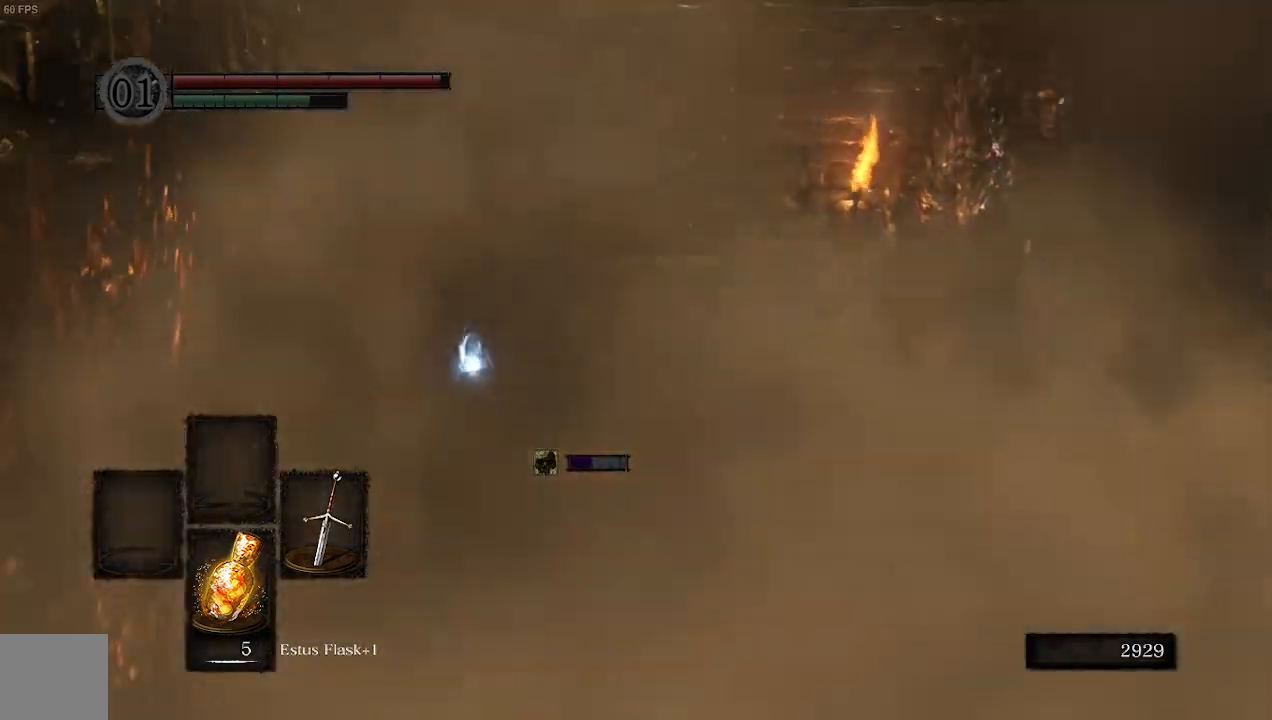
{"buttons": [], "left_stick": "up-left", "right_stick": "center", "events": [[200, "B", "up"], [367, "A", "down"], [500, "A", "up"], [500, "right_stick", "center"]]}
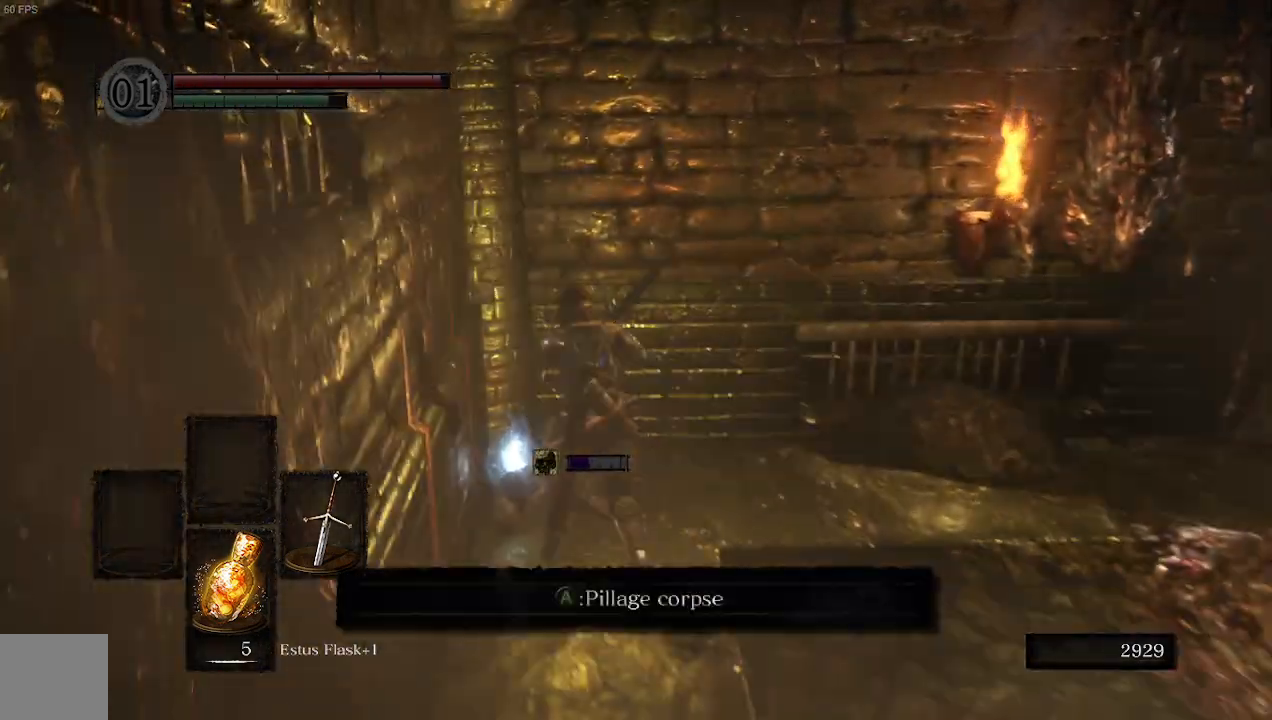
{"buttons": ["A"], "left_stick": "up", "right_stick": "right", "events": [[100, "A", "down"], [167, "A", "up"], [167, "left_stick", "up"], [400, "right_stick", "right"], [500, "A", "down"]]}
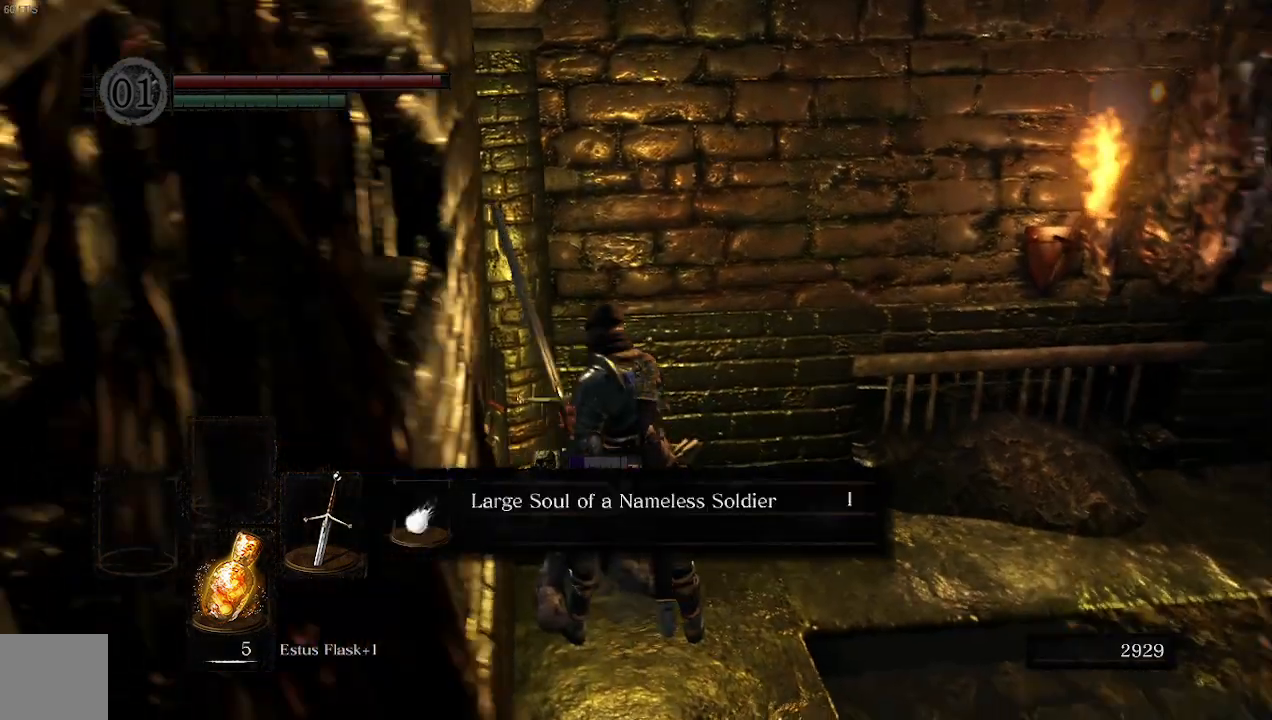
{"buttons": [], "left_stick": "up", "right_stick": "right", "events": [[167, "A", "up"]]}